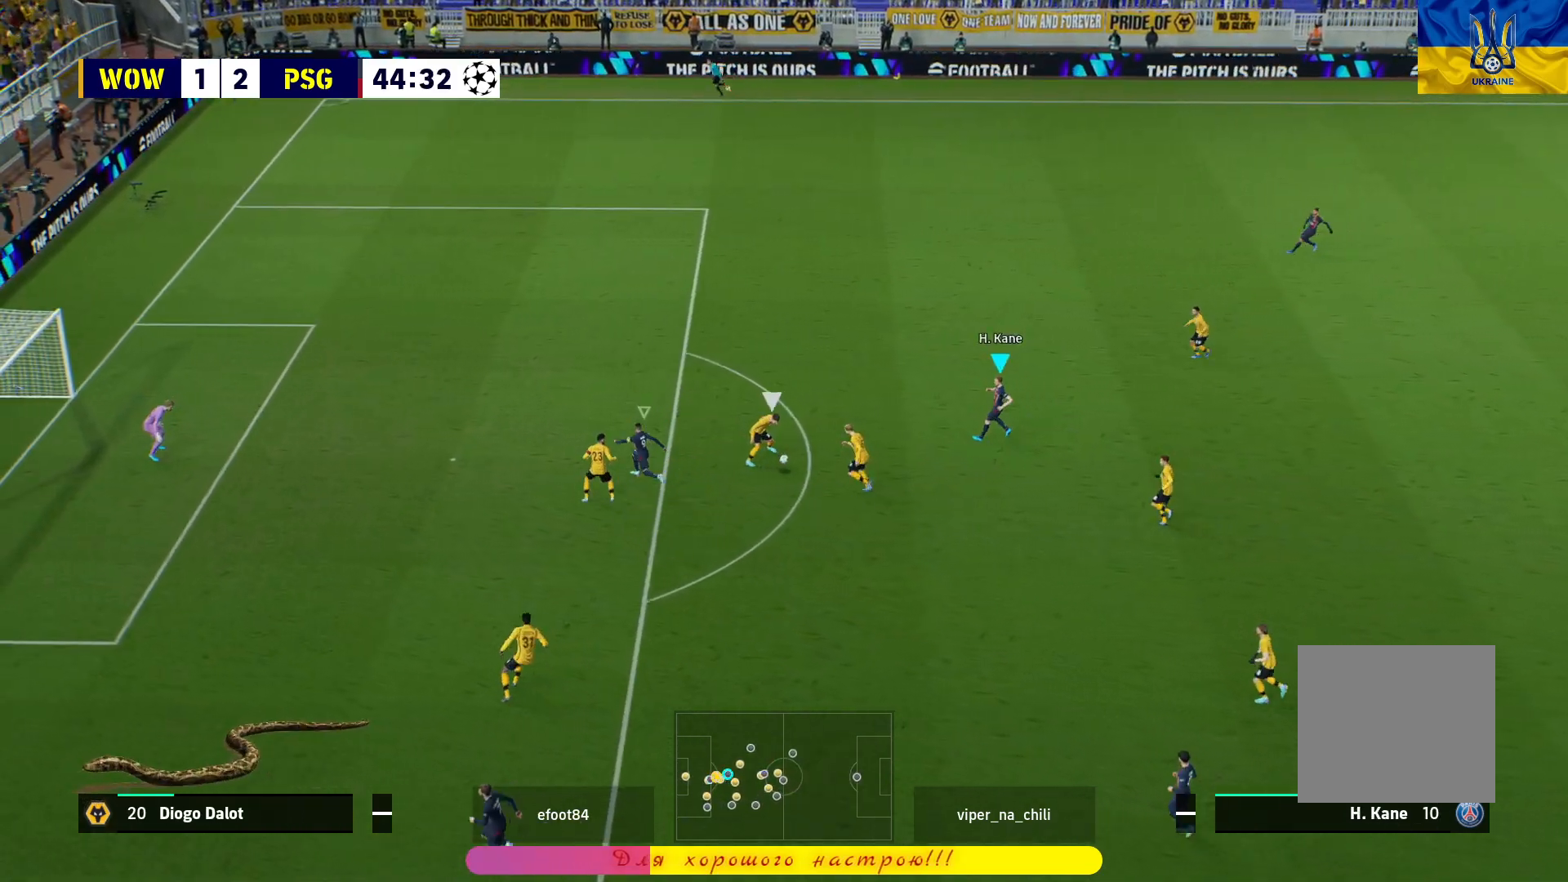
Gameplay with a controller (PlayStation layout); each line is a JSON object with the inputs held at the frame after it. "events" lists button and stick changes between this image and that frame as [ms after this image, input, new state], when the widget could be followed in between.
{"buttons": ["R1", "L3"], "left_stick": "down-right", "right_stick": "center", "events": [[133, "left_stick", "down-right"], [150, "L1", "down"], [200, "L3", "down"], [250, "L1", "up"]]}
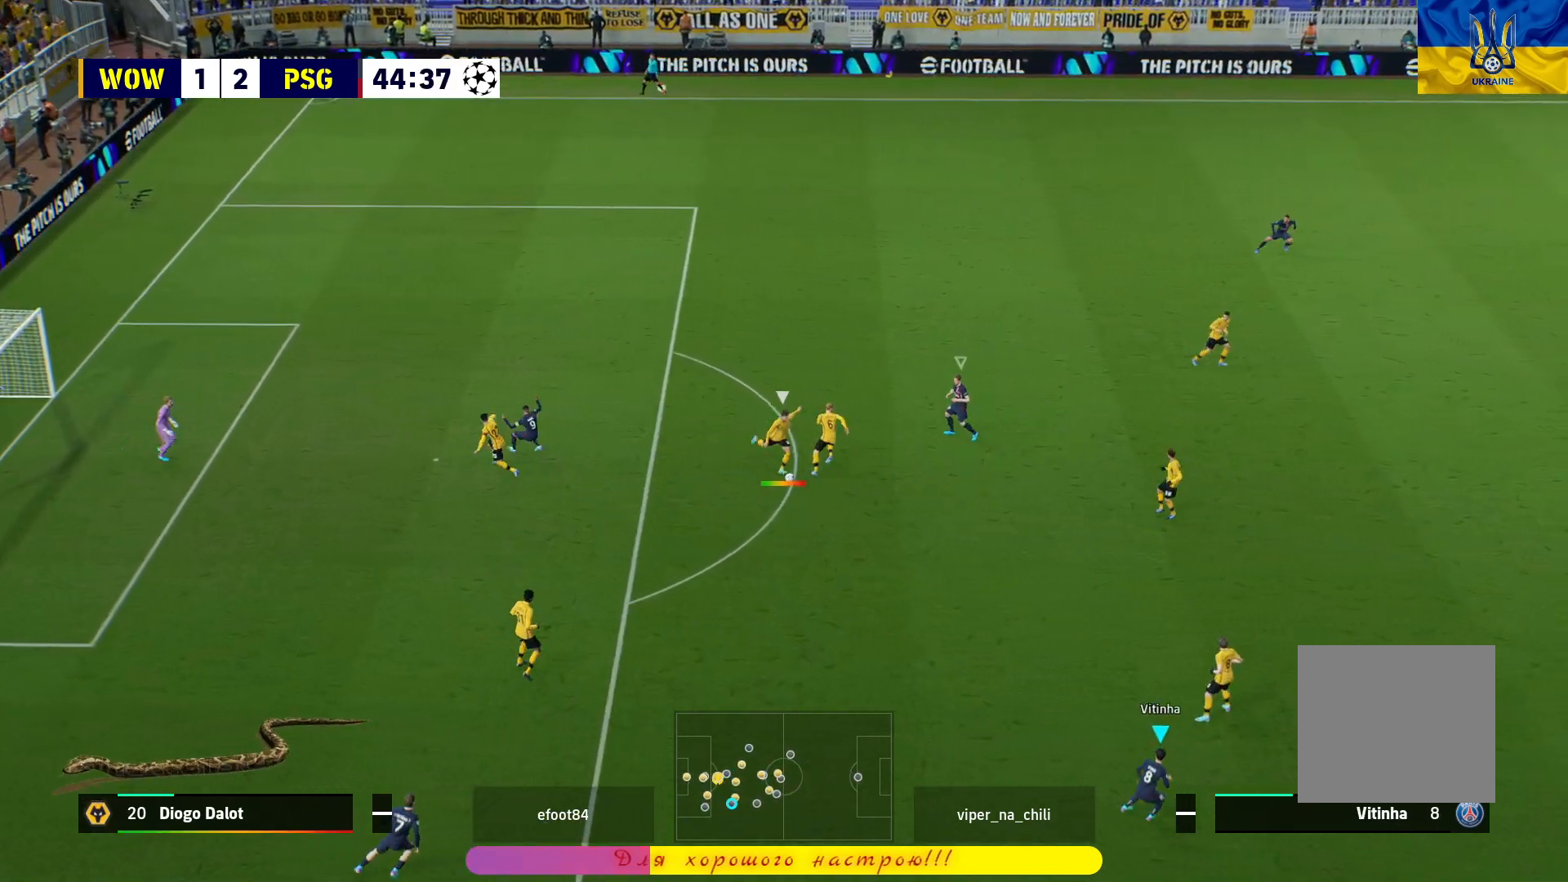
{"buttons": ["R1", "L3"], "left_stick": "down-right", "right_stick": "center", "events": []}
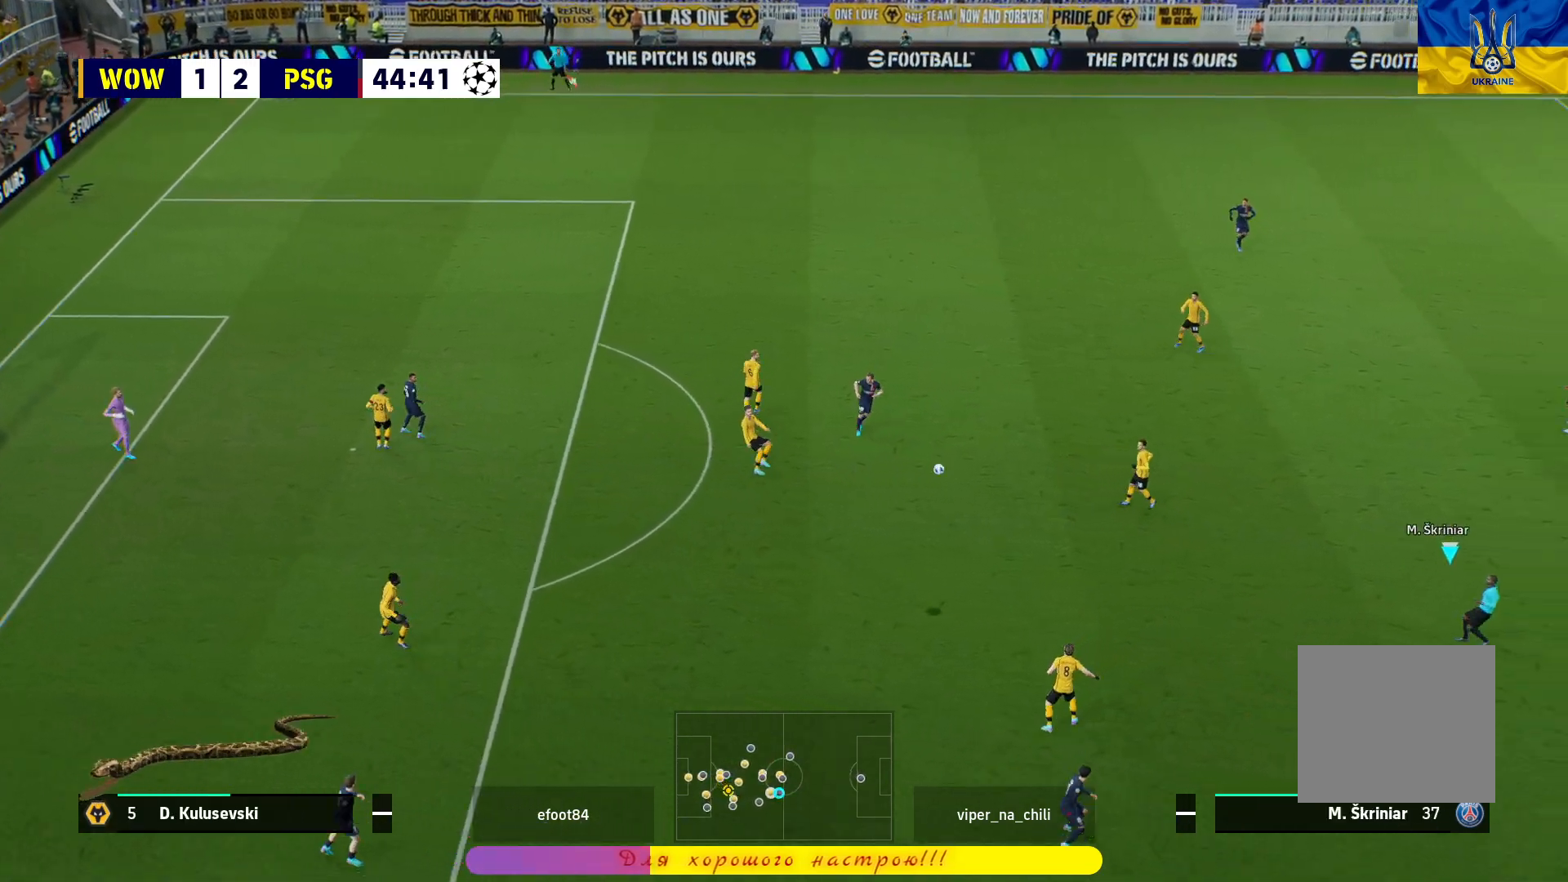
{"buttons": ["R1", "L3"], "left_stick": "down-right", "right_stick": "center", "events": [[50, "L3", "up"], [500, "L3", "down"]]}
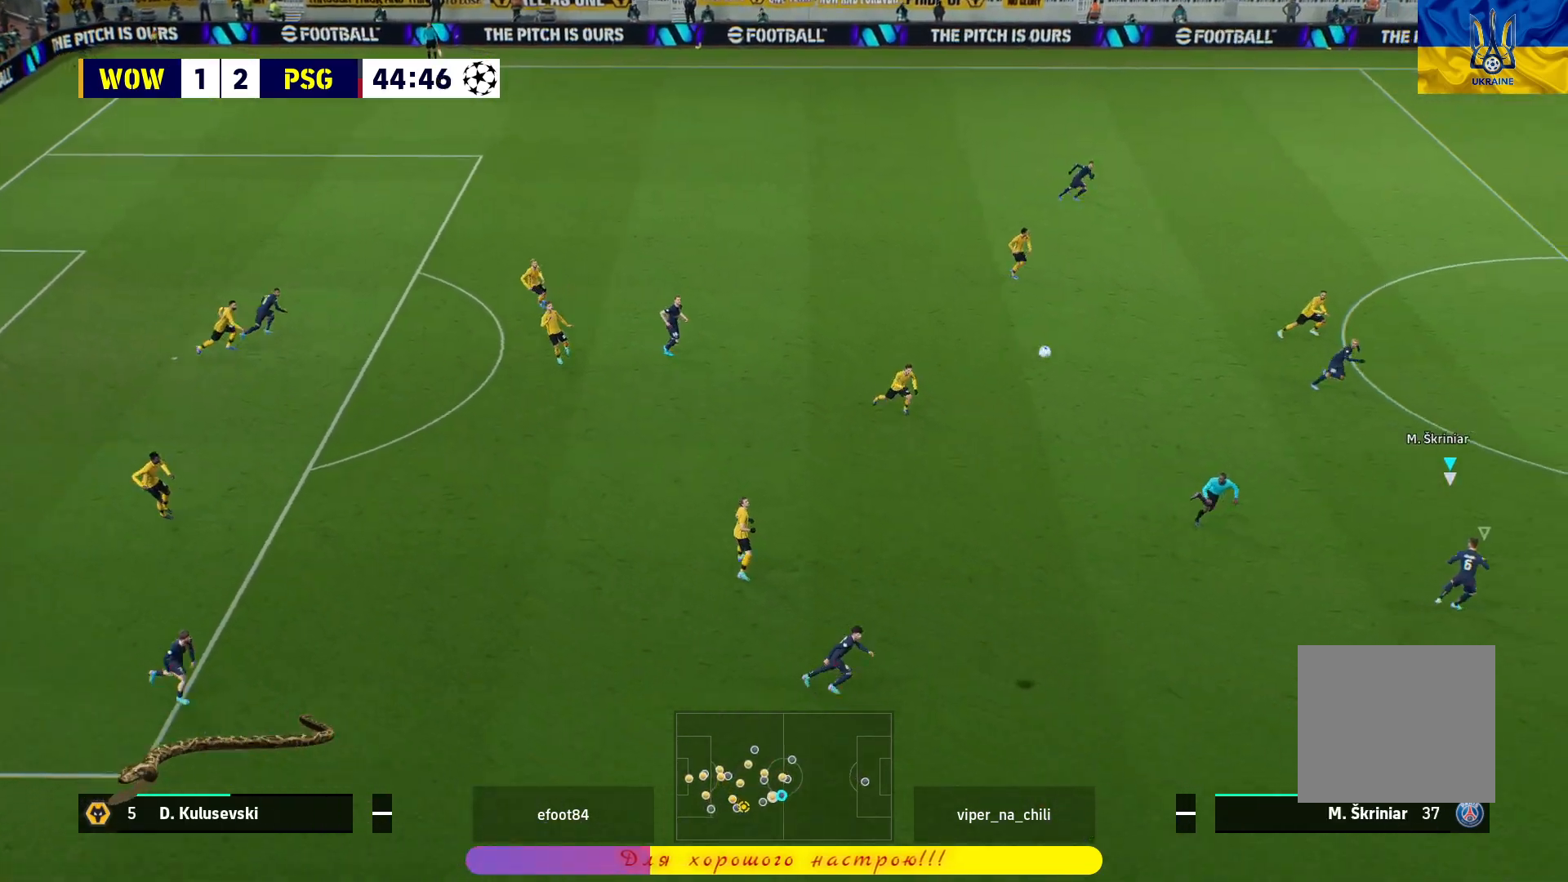
{"buttons": ["R1", "L3"], "left_stick": "down-right", "right_stick": "center", "events": []}
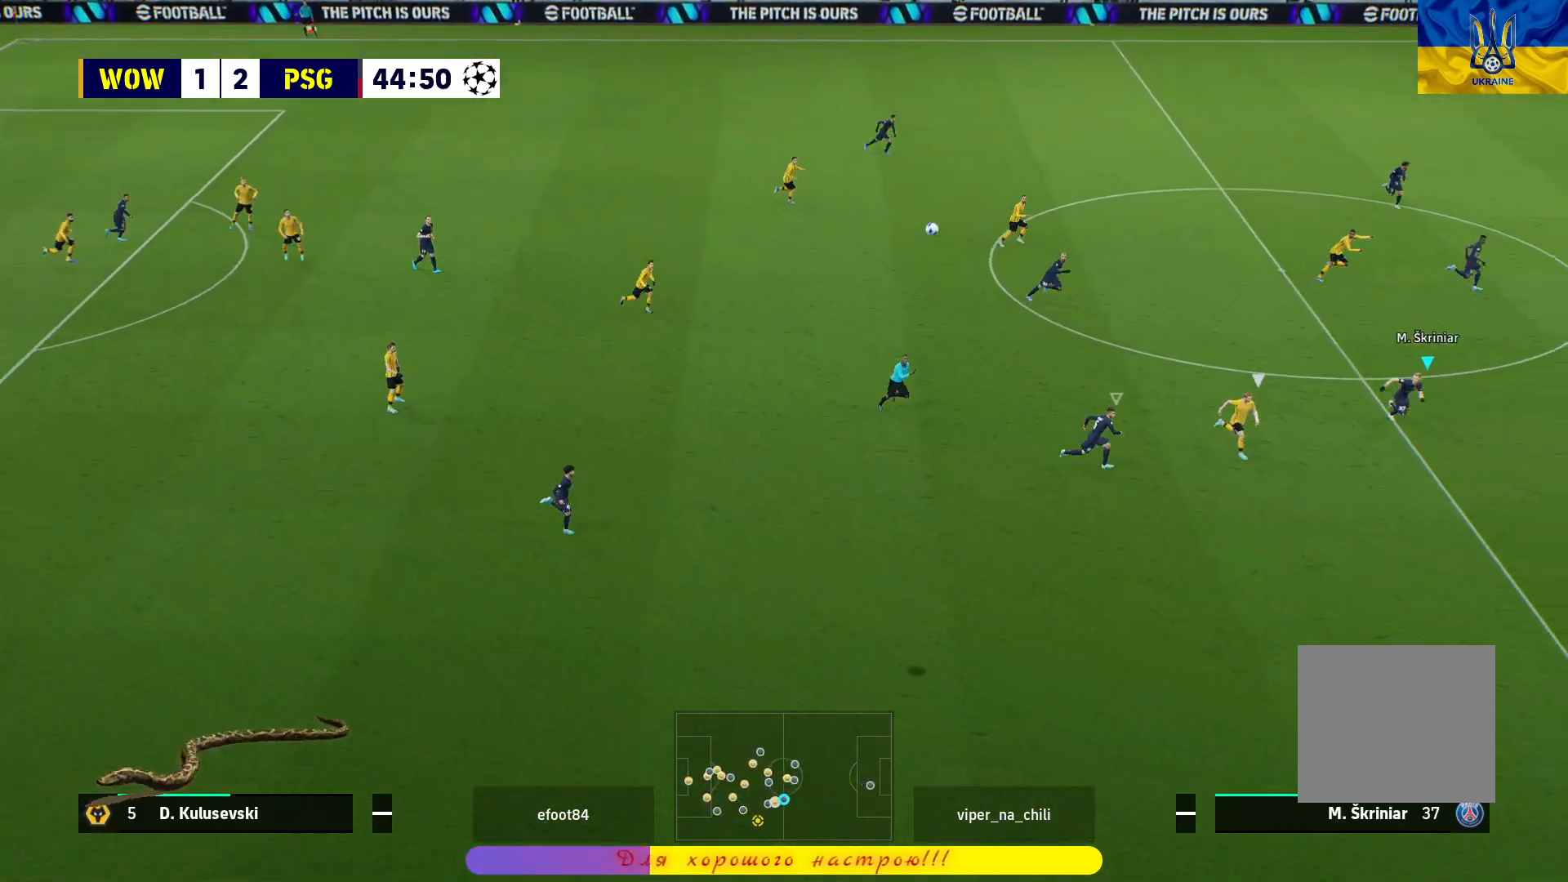
{"buttons": [], "left_stick": "center", "right_stick": "center", "events": [[333, "L3", "up"], [383, "R1", "up"], [450, "left_stick", "center"]]}